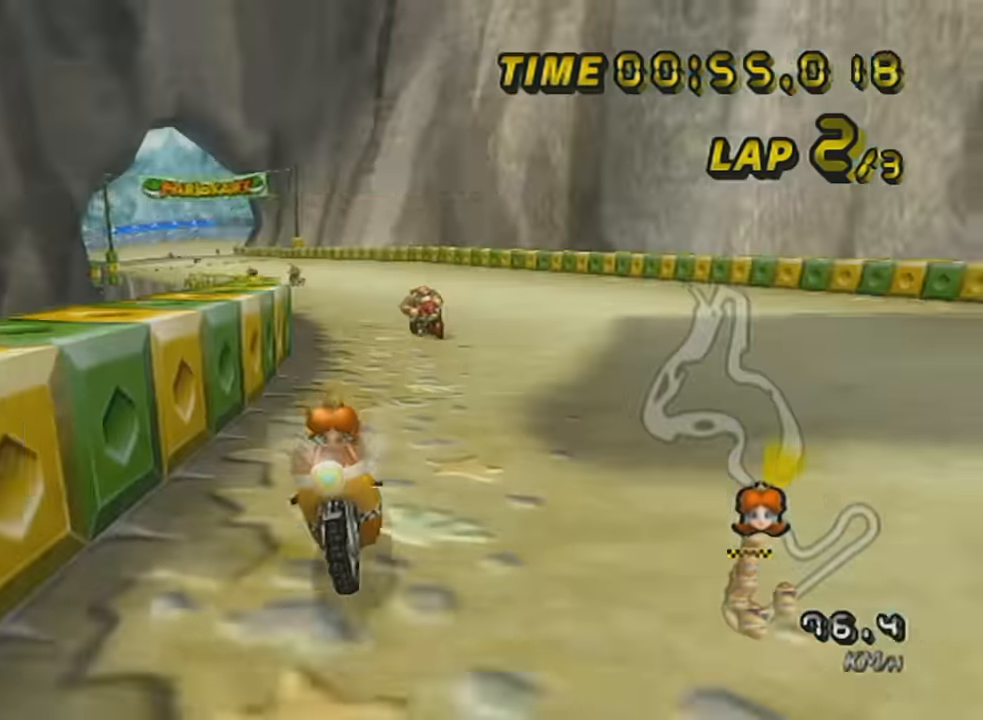
Gameplay with a controller (Nintendo layout); each line is a JSON object with the inputs held at the frame after it. "events" lists button and stick changes between this image and that frame as [ms after this image, input, new state], when the widget could be followed in between. Not read: L3 R3 right_stick.
{"buttons": ["A", "DPAD_UP"], "left_stick": "center", "events": [[33, "DPAD_UP", "down"], [117, "X", "up"], [150, "DPAD_UP", "up"], [250, "DPAD_UP", "down"], [333, "DPAD_UP", "up"], [434, "DPAD_UP", "down"]]}
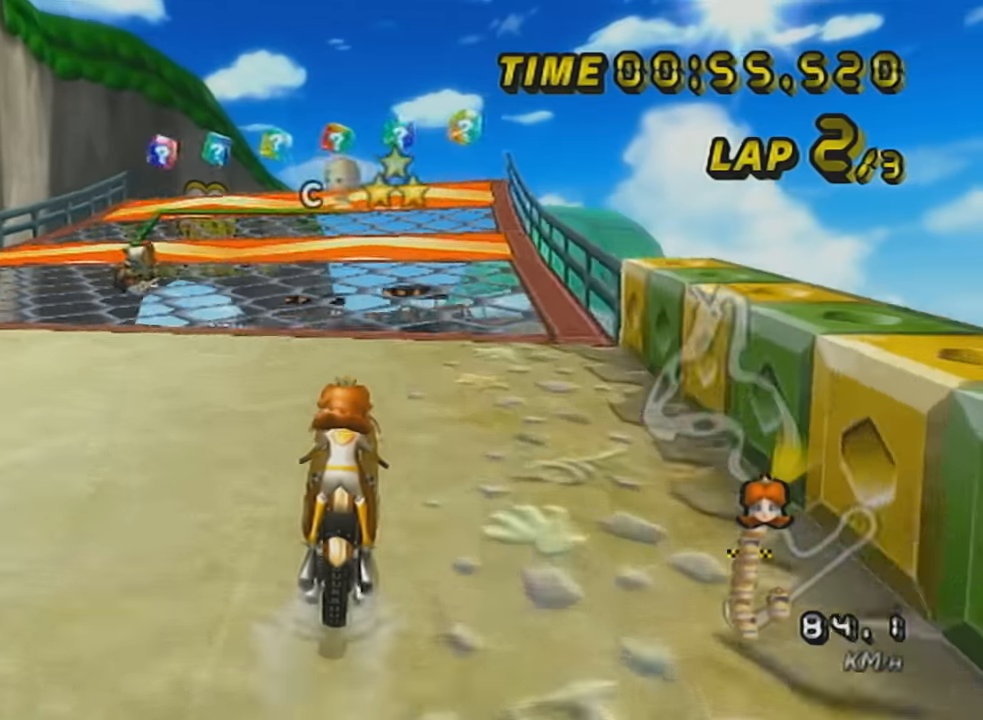
{"buttons": ["A"], "left_stick": "center", "events": [[34, "DPAD_UP", "up"], [117, "DPAD_UP", "down"], [217, "DPAD_UP", "up"], [317, "DPAD_UP", "down"], [401, "DPAD_UP", "up"]]}
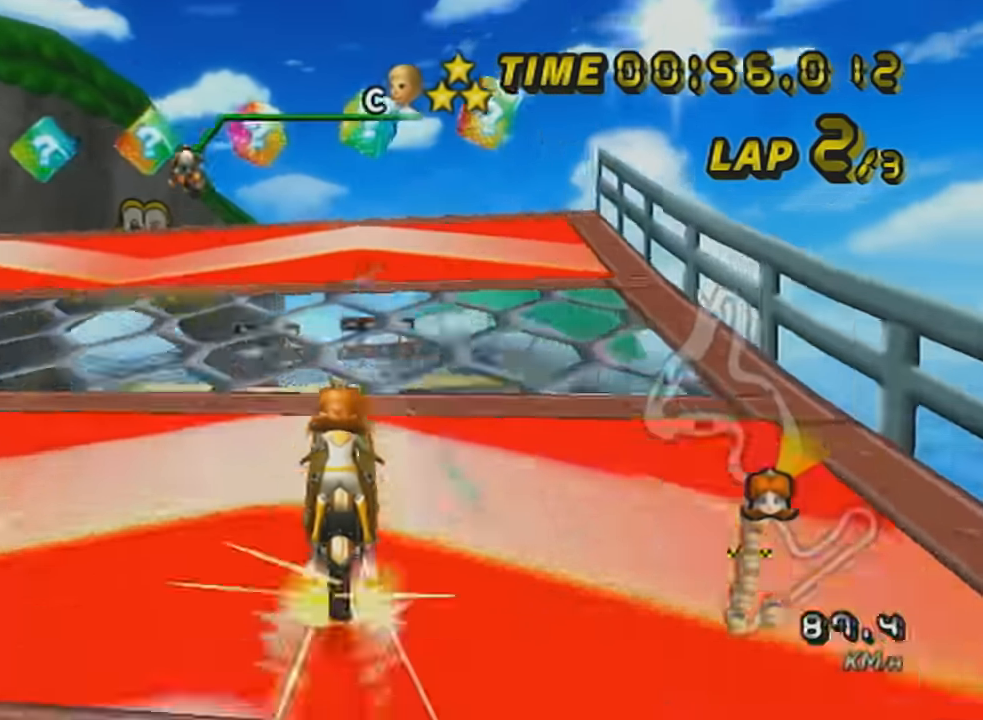
{"buttons": ["A", "R1"], "left_stick": "left", "events": [[50, "R1", "down"], [183, "left_stick", "left"], [333, "DPAD_UP", "down"], [467, "DPAD_UP", "up"]]}
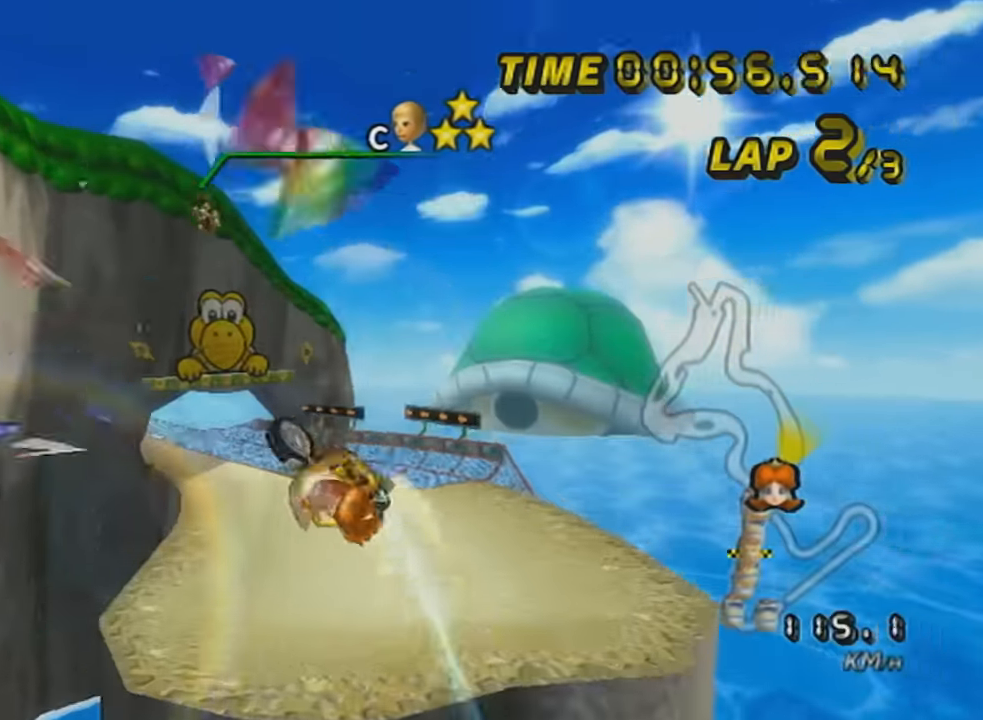
{"buttons": ["A", "R1"], "left_stick": "up", "events": [[117, "X", "down"], [150, "left_stick", "up"], [267, "X", "up"]]}
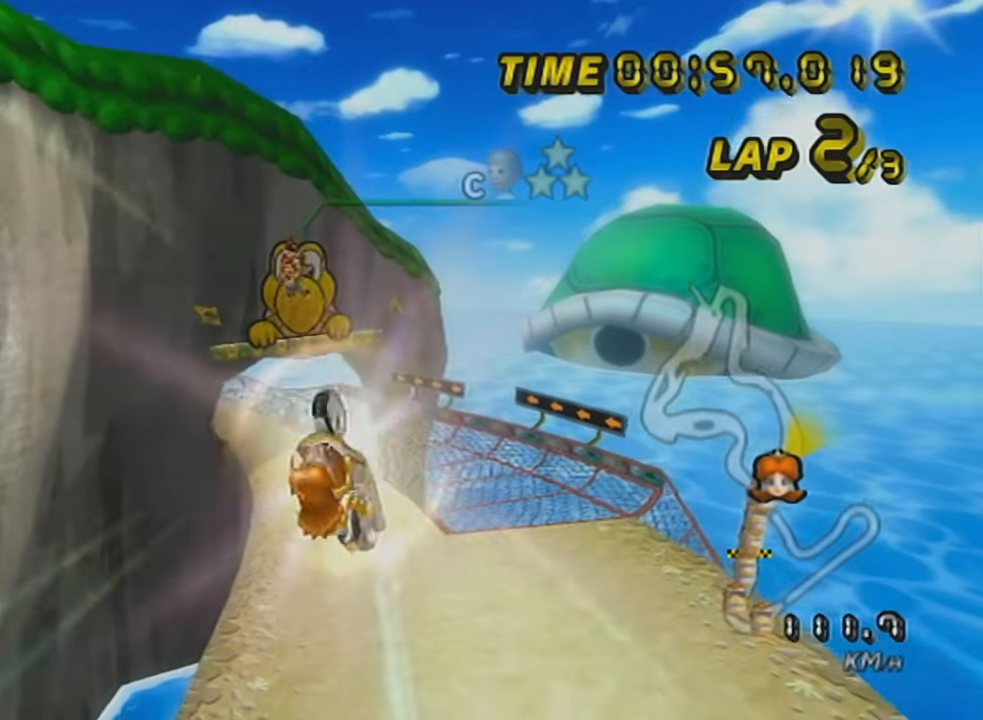
{"buttons": ["A", "L1", "R1"], "left_stick": "center", "events": [[434, "L1", "down"], [467, "left_stick", "center"]]}
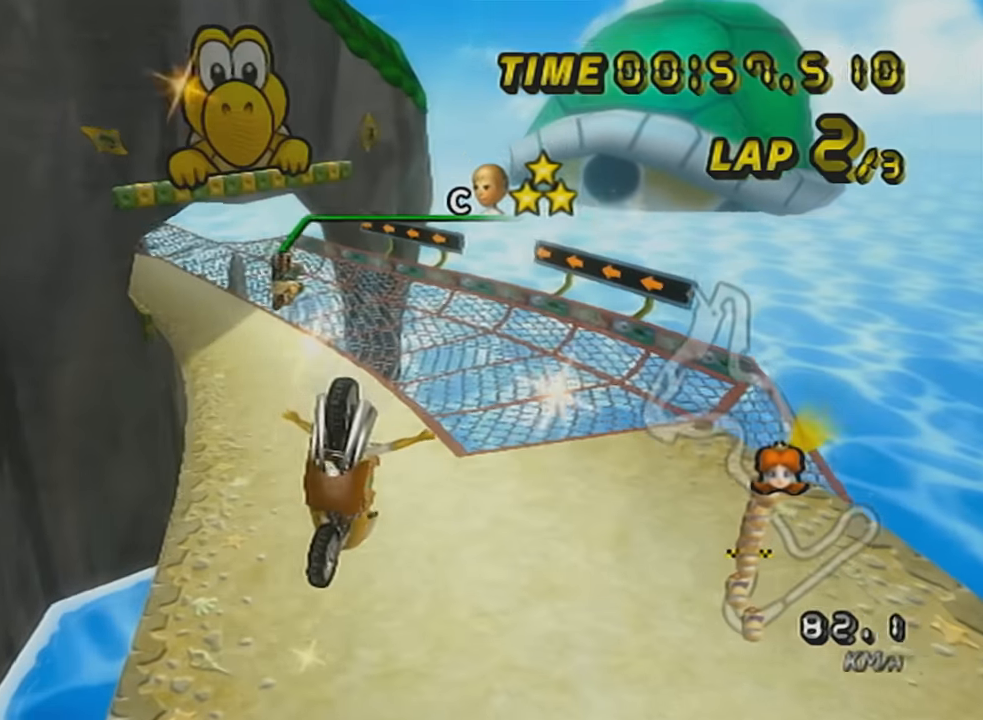
{"buttons": ["A", "R1"], "left_stick": "down", "events": [[16, "left_stick", "down"], [83, "L1", "up"]]}
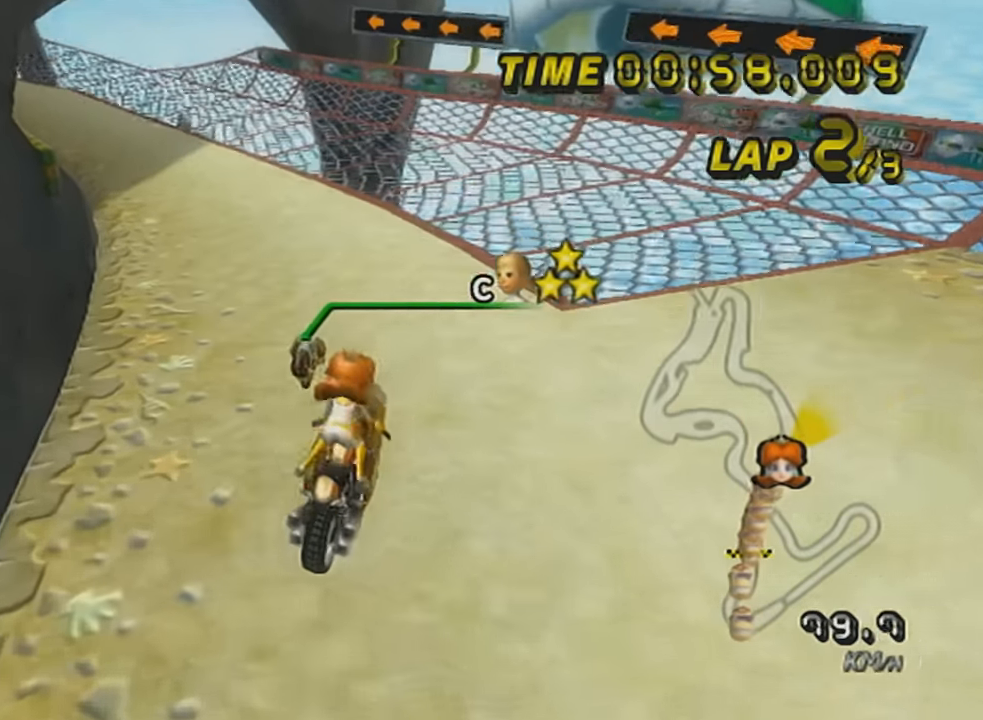
{"buttons": ["A", "R1"], "left_stick": "up-left", "events": [[17, "left_stick", "down-left"], [150, "left_stick", "up-left"]]}
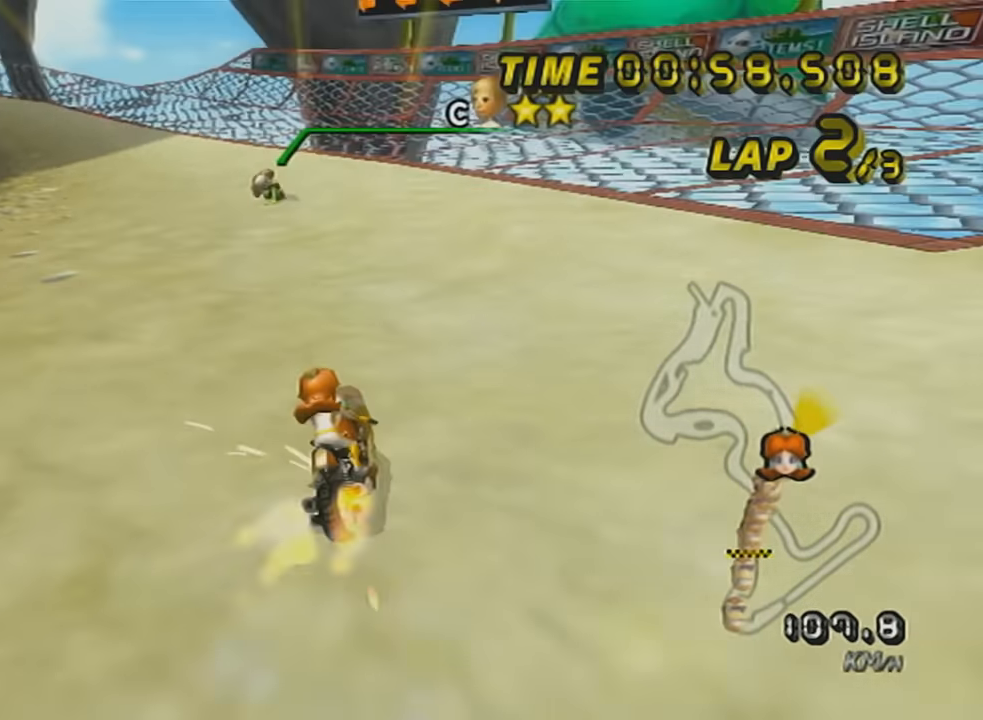
{"buttons": ["A", "R1"], "left_stick": "right", "events": [[433, "left_stick", "right"]]}
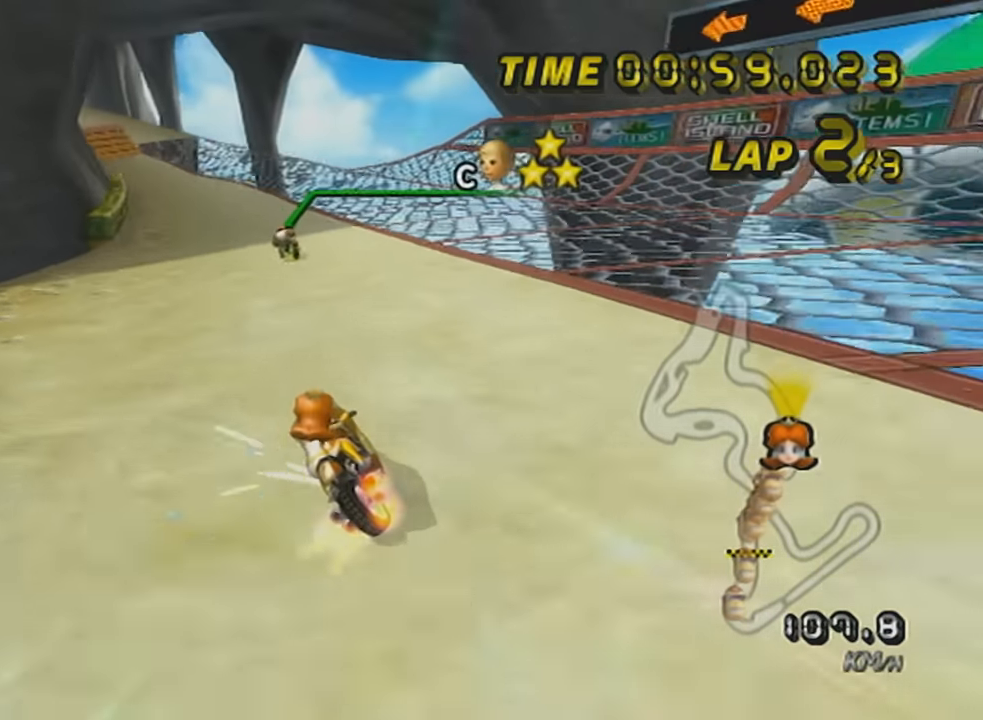
{"buttons": ["A", "R1"], "left_stick": "right", "events": []}
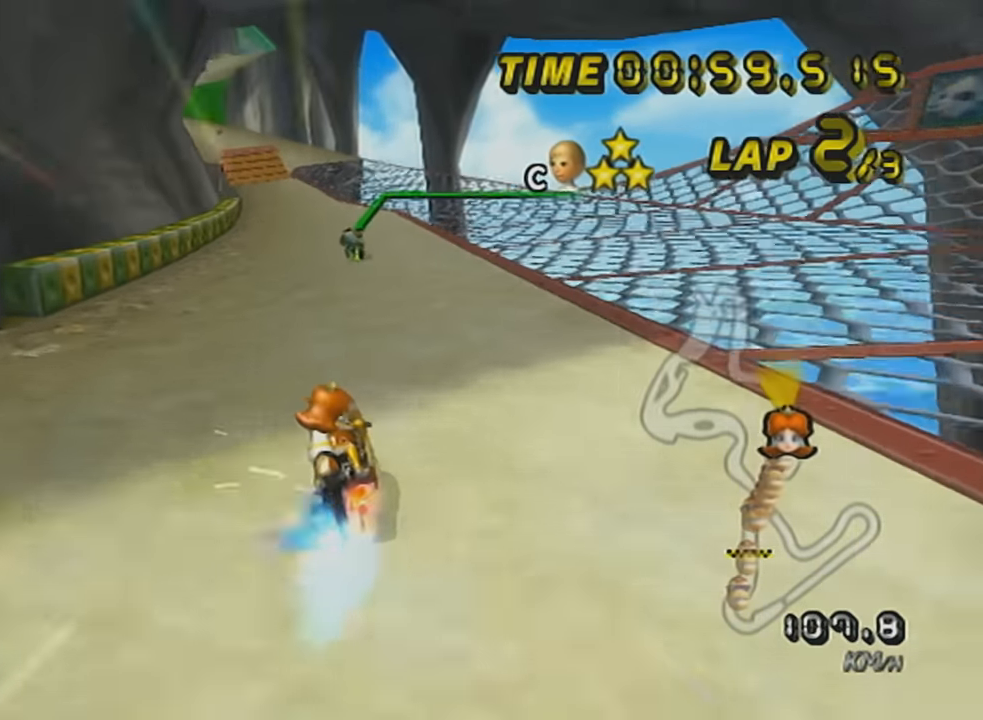
{"buttons": ["A", "DPAD_UP"], "left_stick": "center", "events": [[233, "R1", "up"], [233, "left_stick", "center"], [300, "DPAD_UP", "down"], [367, "DPAD_UP", "up"], [450, "DPAD_UP", "down"]]}
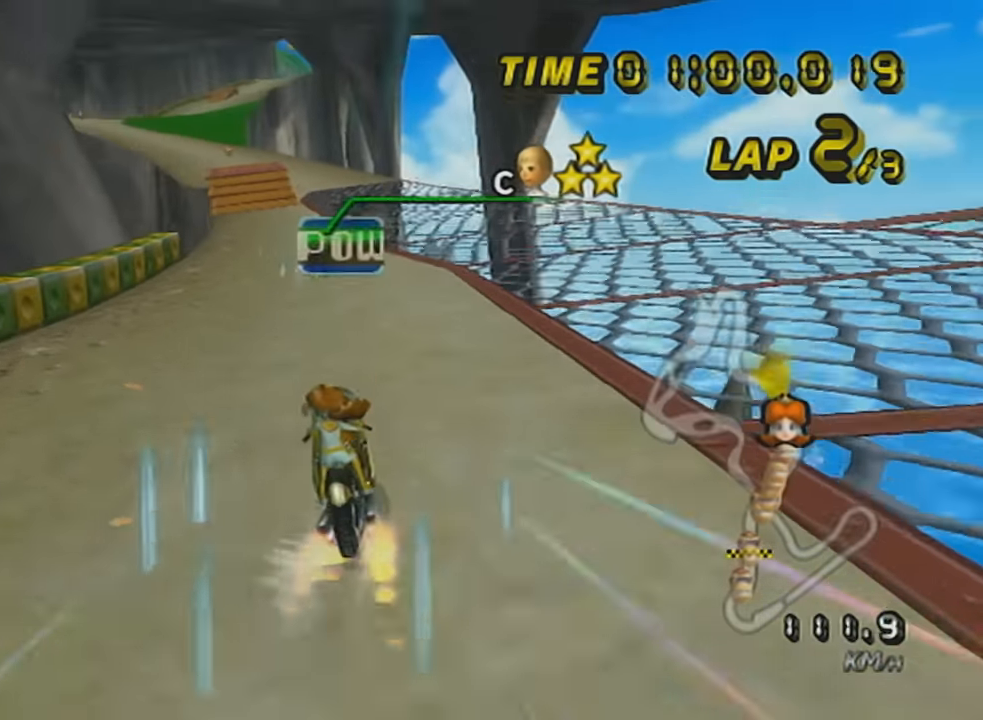
{"buttons": ["A", "L1"], "left_stick": "center", "events": [[50, "DPAD_UP", "up"], [150, "DPAD_UP", "down"], [234, "DPAD_UP", "up"], [301, "DPAD_UP", "down"], [401, "DPAD_UP", "up"], [484, "L1", "down"]]}
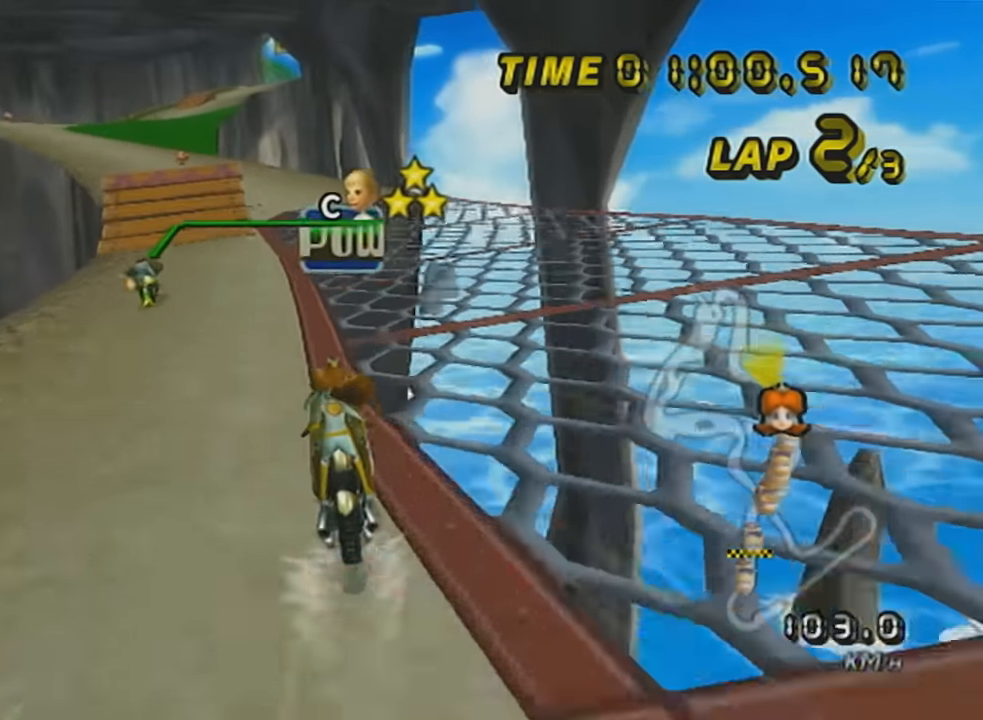
{"buttons": ["A", "L1", "R1"], "left_stick": "left", "events": [[367, "R1", "down"], [367, "left_stick", "left"]]}
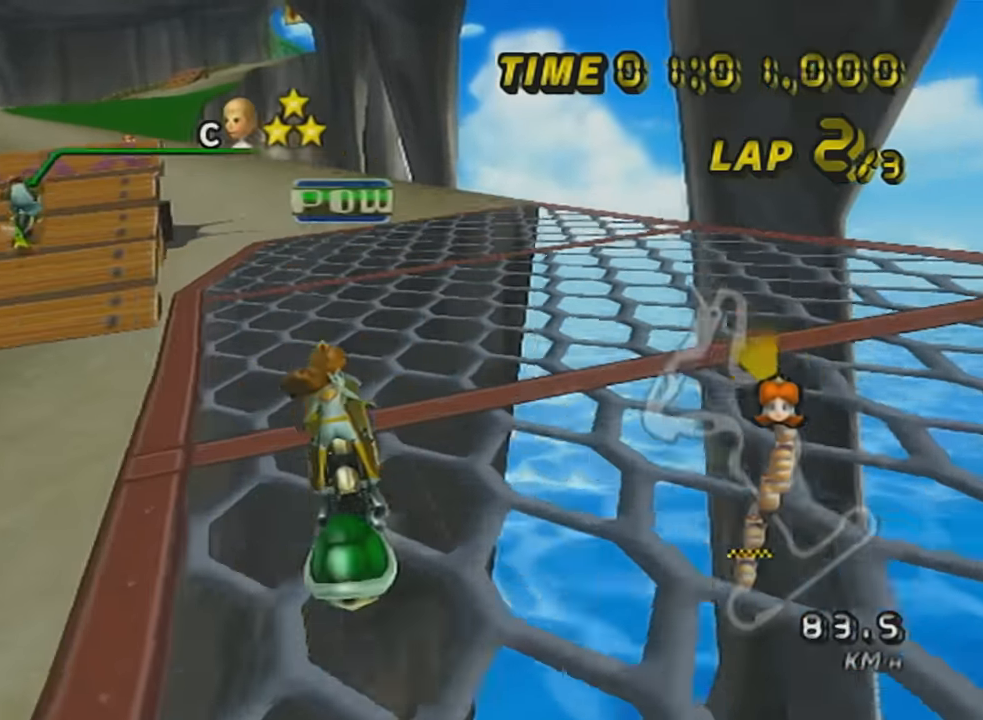
{"buttons": ["A"], "left_stick": "center", "events": [[33, "left_stick", "center"], [100, "left_stick", "left"], [283, "left_stick", "center"], [317, "L1", "up"], [317, "R1", "up"], [450, "DPAD_UP", "down"], [500, "DPAD_UP", "up"]]}
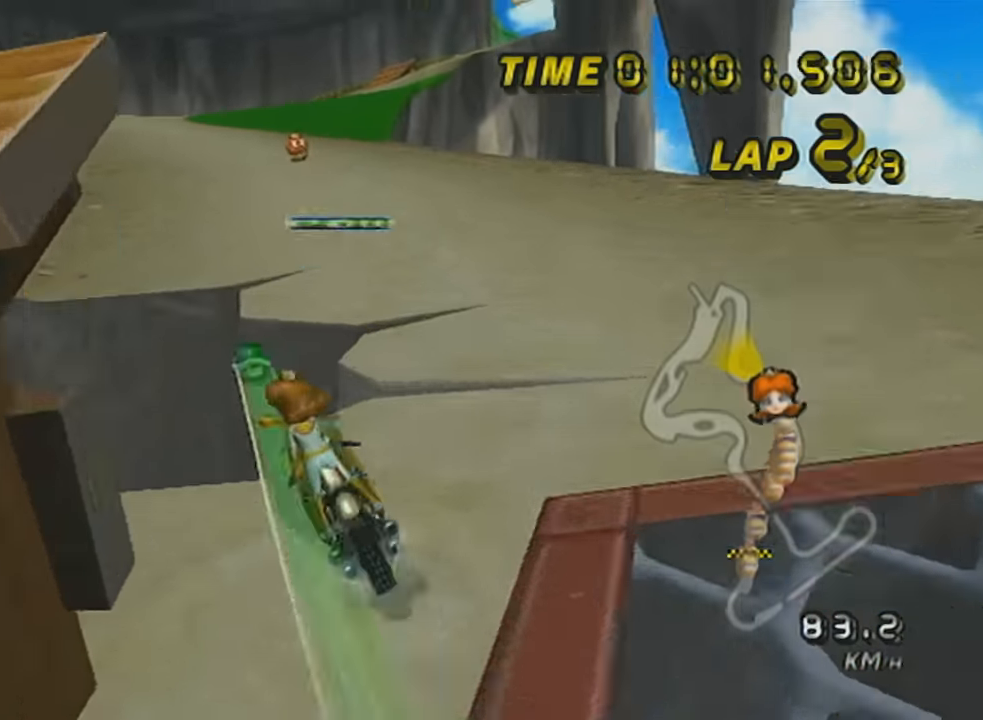
{"buttons": ["A"], "left_stick": "left", "events": [[100, "DPAD_UP", "down"], [167, "DPAD_UP", "up"], [417, "left_stick", "left"]]}
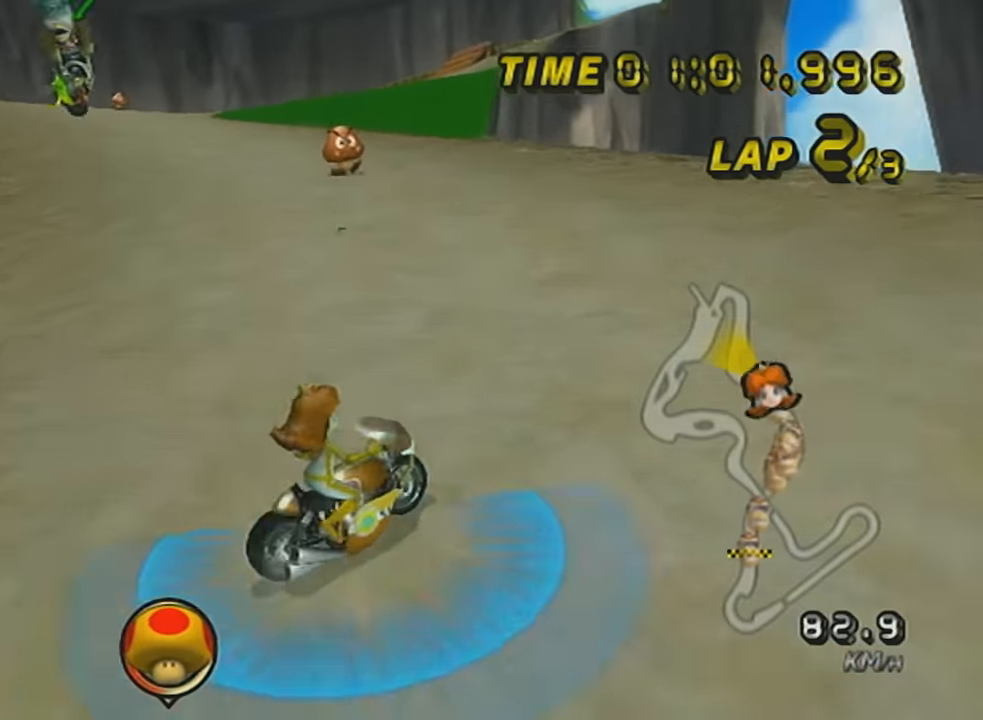
{"buttons": ["A"], "left_stick": "center", "events": [[100, "R1", "down"], [283, "left_stick", "center"], [317, "R1", "up"], [350, "DPAD_UP", "down"], [417, "DPAD_UP", "up"]]}
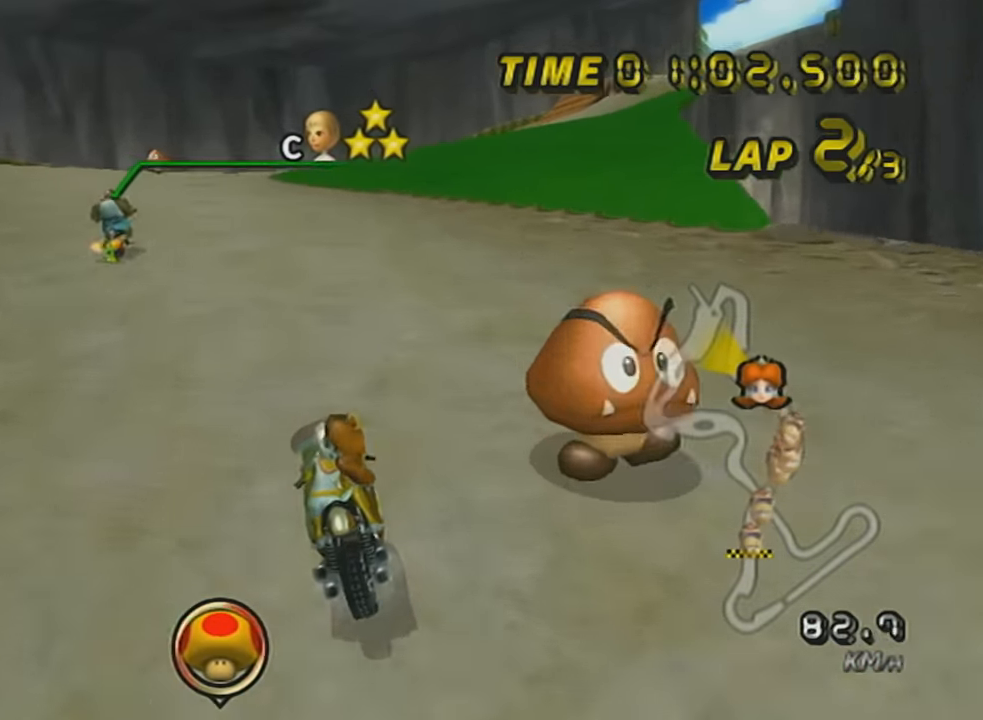
{"buttons": ["A", "R1"], "left_stick": "center", "events": [[33, "DPAD_UP", "down"], [100, "DPAD_UP", "up"], [234, "DPAD_UP", "down"], [284, "X", "down"], [317, "DPAD_UP", "up"], [450, "X", "up"], [484, "R1", "down"]]}
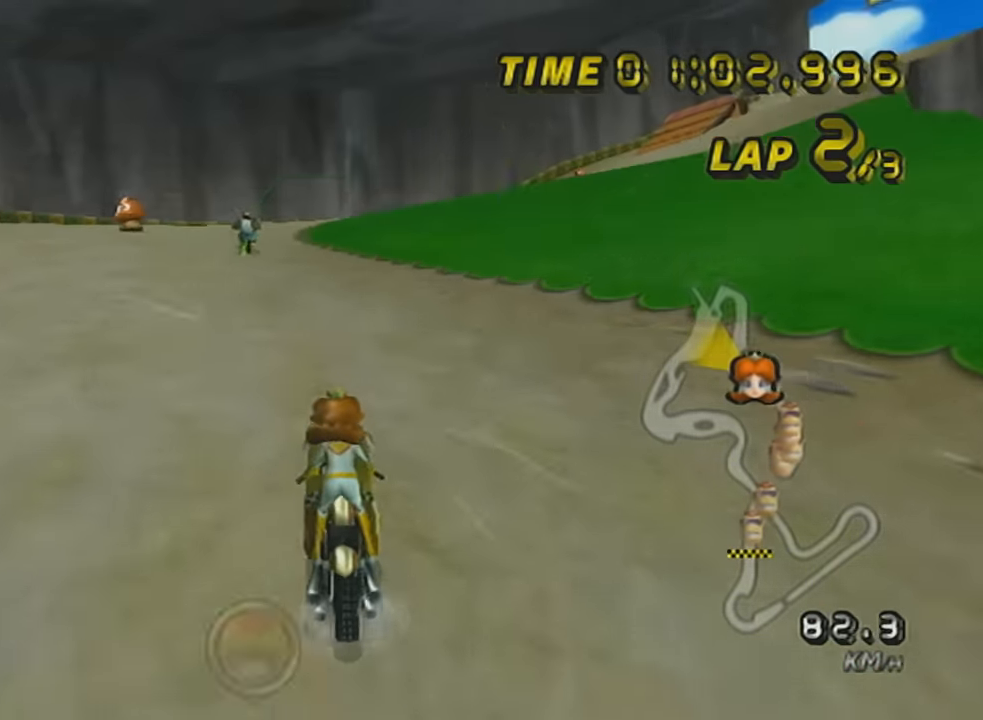
{"buttons": ["A"], "left_stick": "center", "events": [[33, "left_stick", "left"], [383, "R1", "up"], [383, "left_stick", "center"]]}
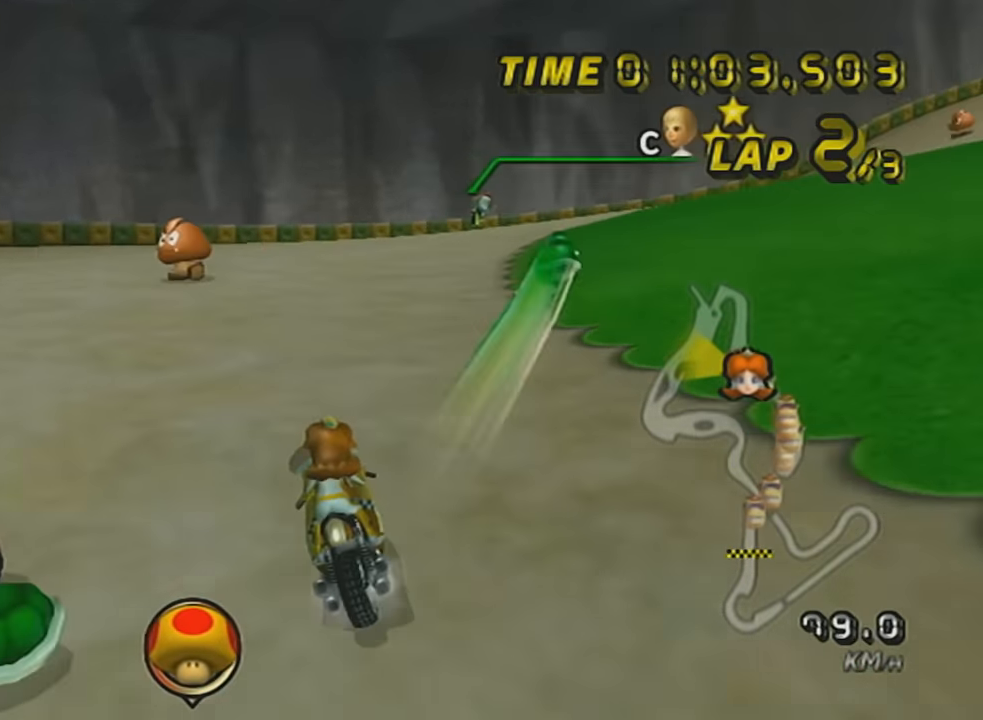
{"buttons": ["A", "R1"], "left_stick": "up-right", "events": [[33, "R1", "down"], [67, "left_stick", "up-right"], [133, "X", "down"], [283, "X", "up"]]}
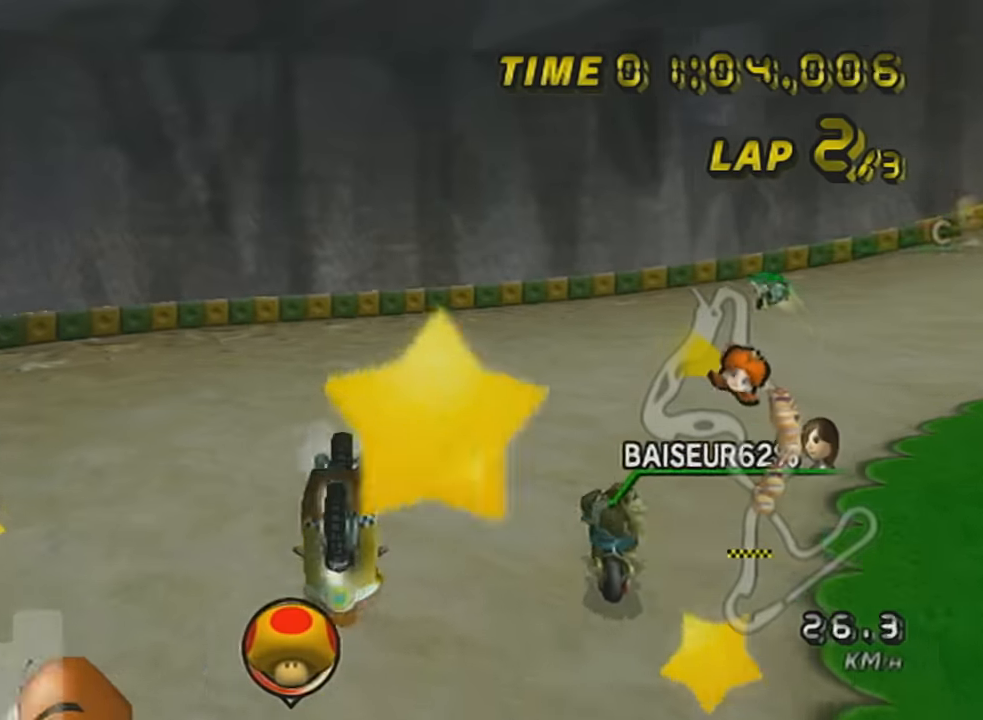
{"buttons": ["A", "X", "R1"], "left_stick": "up-right", "events": [[350, "X", "down"]]}
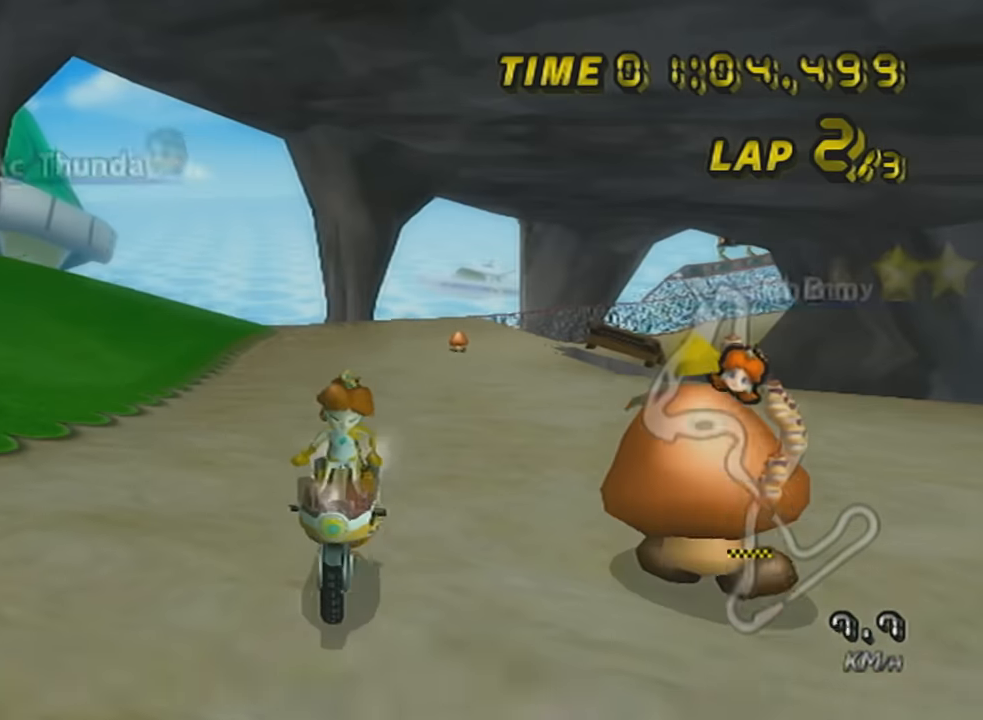
{"buttons": ["A", "X", "R1"], "left_stick": "up-right", "events": []}
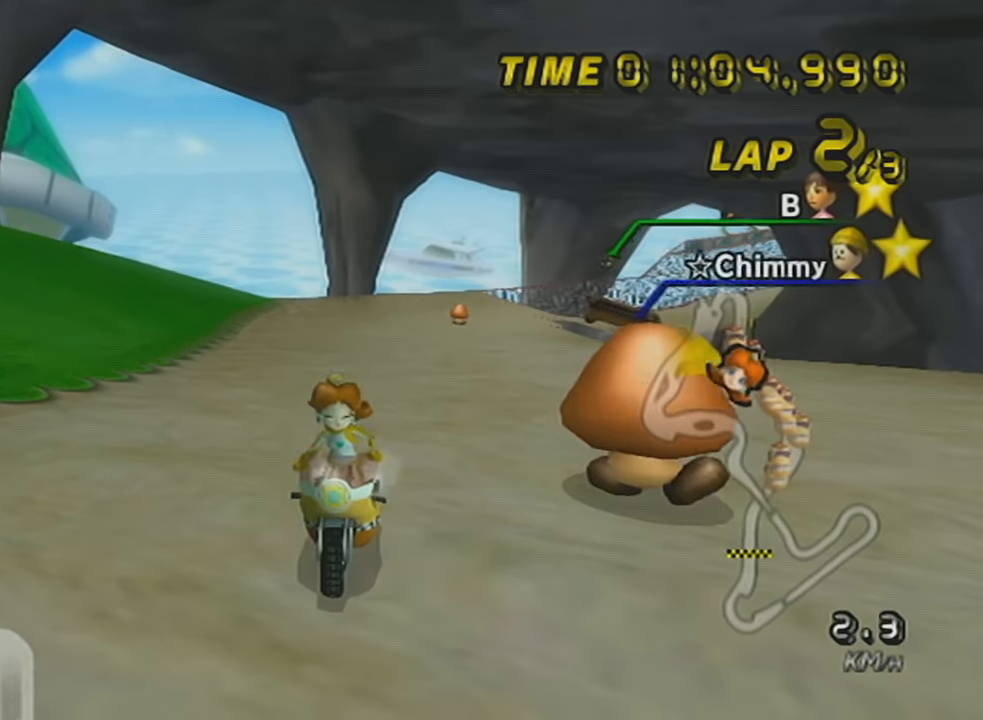
{"buttons": ["A", "R1"], "left_stick": "right", "events": [[150, "left_stick", "right"], [500, "X", "up"]]}
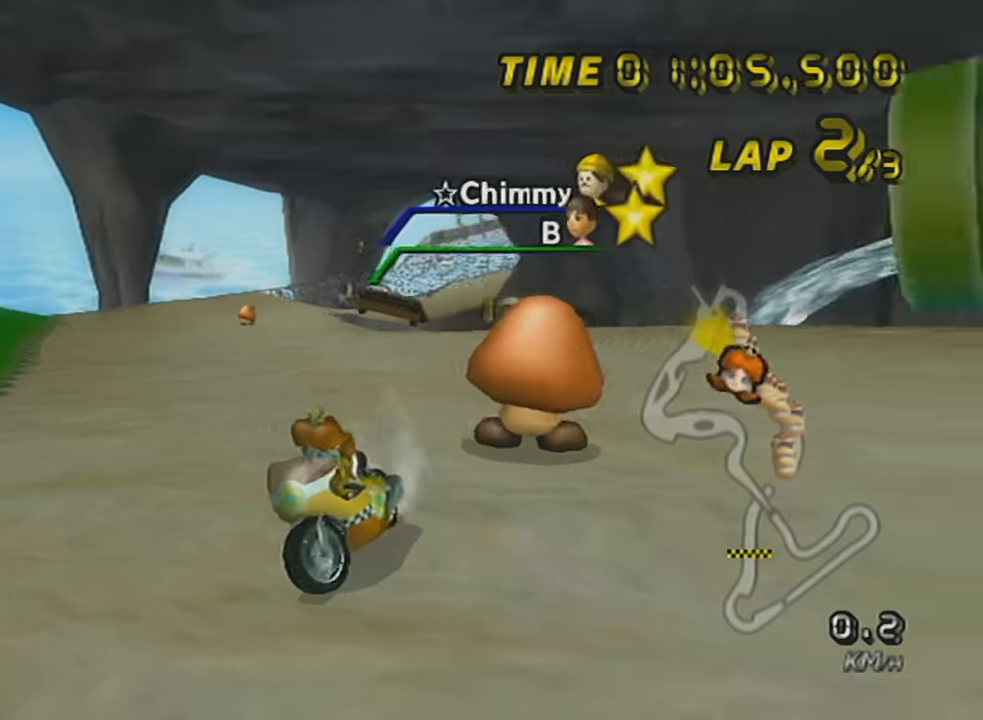
{"buttons": ["A", "X", "R1"], "left_stick": "right", "events": [[67, "left_stick", "left"], [217, "X", "down"], [351, "left_stick", "right"]]}
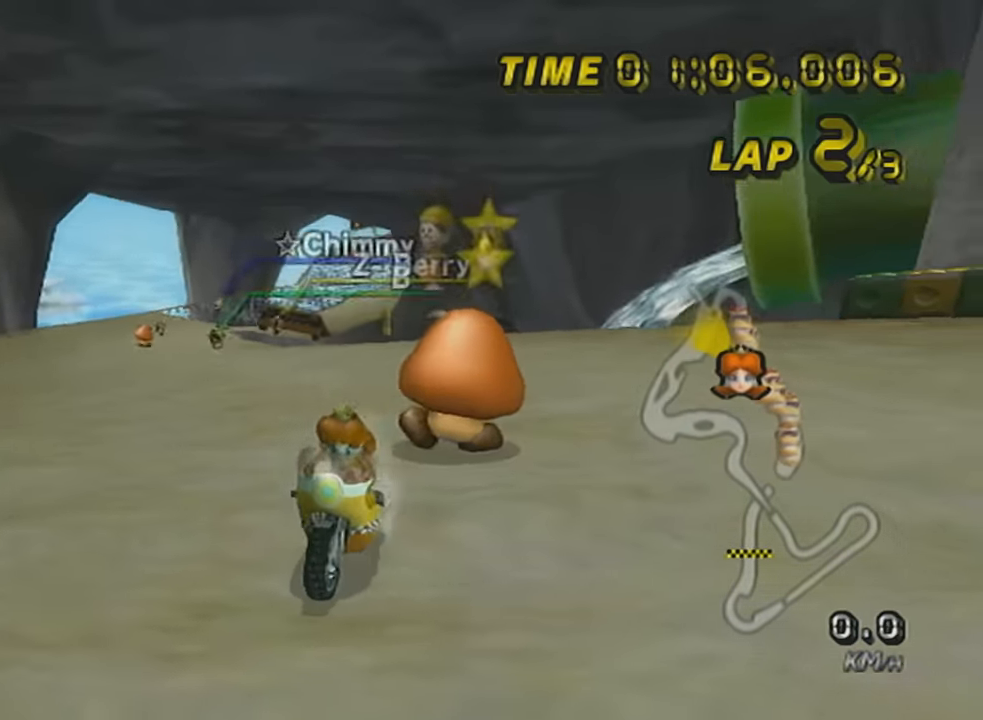
{"buttons": ["A", "X", "R1"], "left_stick": "center", "events": [[67, "left_stick", "left"], [284, "left_stick", "right"], [434, "left_stick", "center"]]}
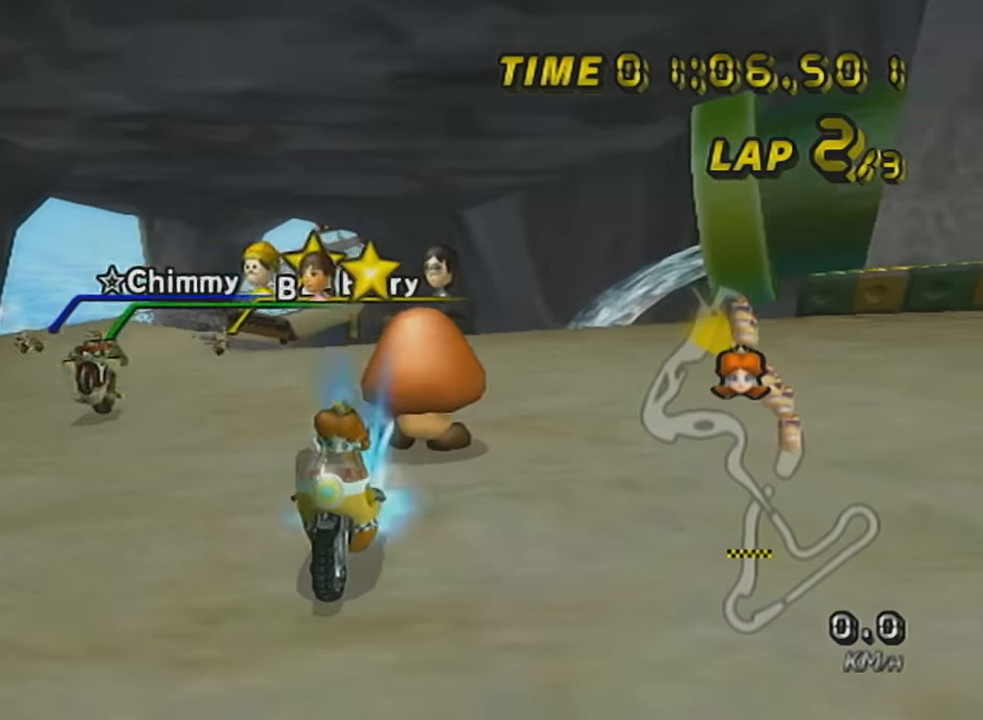
{"buttons": ["A"], "left_stick": "right", "events": [[184, "X", "up"], [317, "R1", "up"], [350, "left_stick", "right"]]}
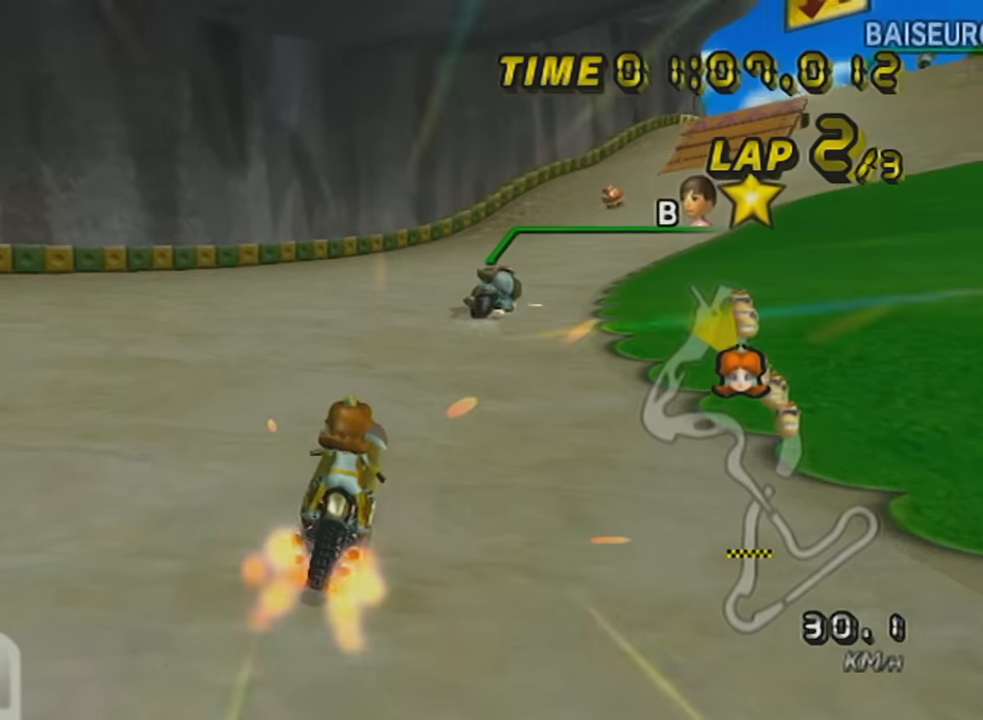
{"buttons": ["A"], "left_stick": "center", "events": [[250, "DPAD_UP", "down"], [283, "left_stick", "center"], [350, "DPAD_UP", "up"]]}
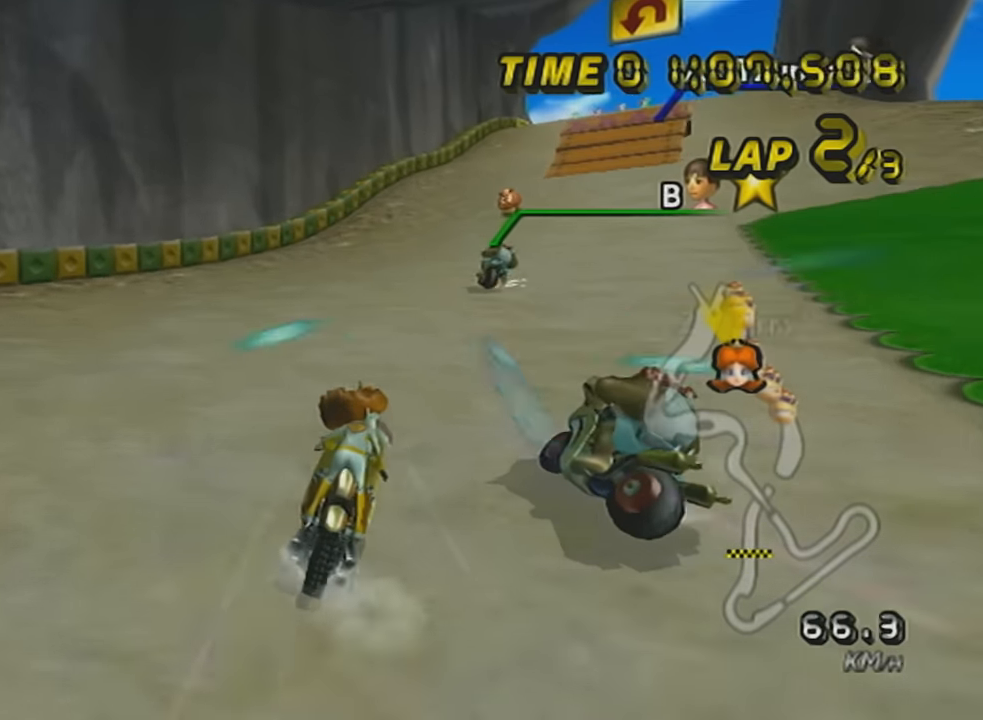
{"buttons": ["A", "R1"], "left_stick": "right", "events": [[184, "R1", "down"], [217, "left_stick", "right"]]}
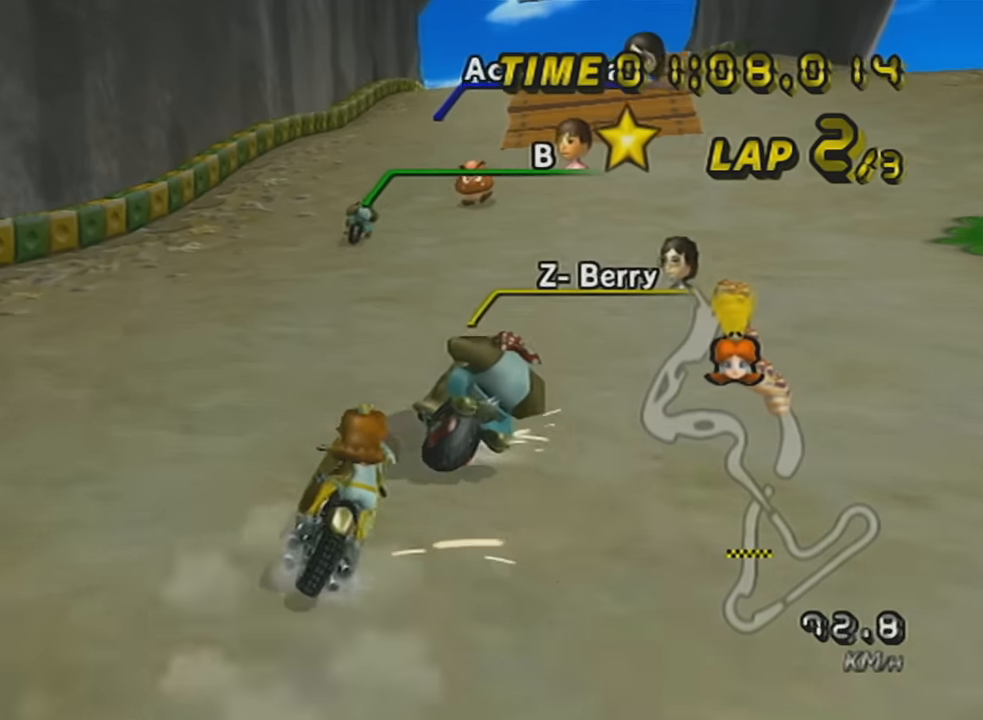
{"buttons": ["A", "R1"], "left_stick": "left", "events": [[283, "R1", "up"], [283, "left_stick", "center"], [400, "R1", "down"], [433, "left_stick", "left"]]}
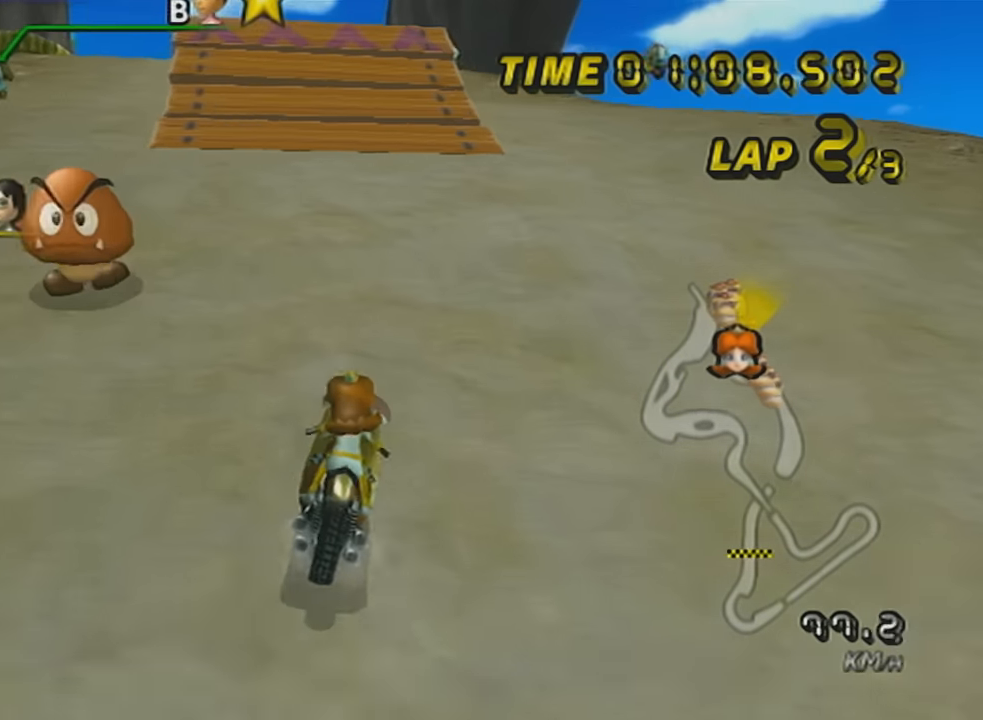
{"buttons": ["A"], "left_stick": "center", "events": [[150, "left_stick", "center"], [184, "R1", "up"], [217, "DPAD_UP", "down"], [284, "R1", "down"], [317, "DPAD_UP", "up"], [501, "R1", "up"]]}
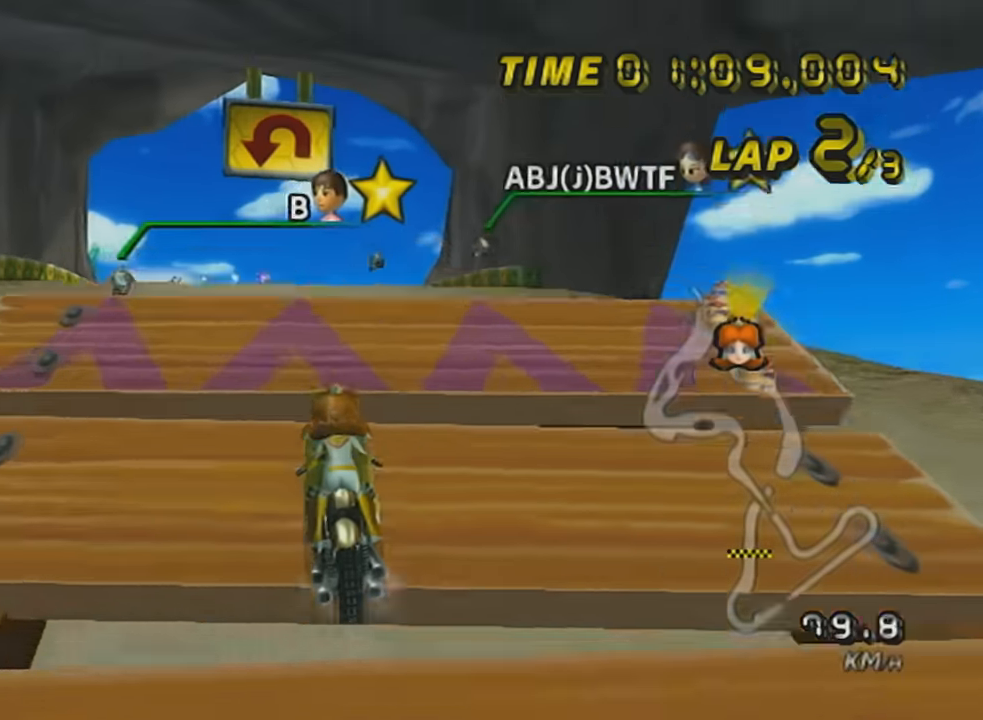
{"buttons": ["A"], "left_stick": "up", "events": [[183, "DPAD_UP", "down"], [283, "DPAD_UP", "up"], [283, "left_stick", "right"], [400, "left_stick", "up"]]}